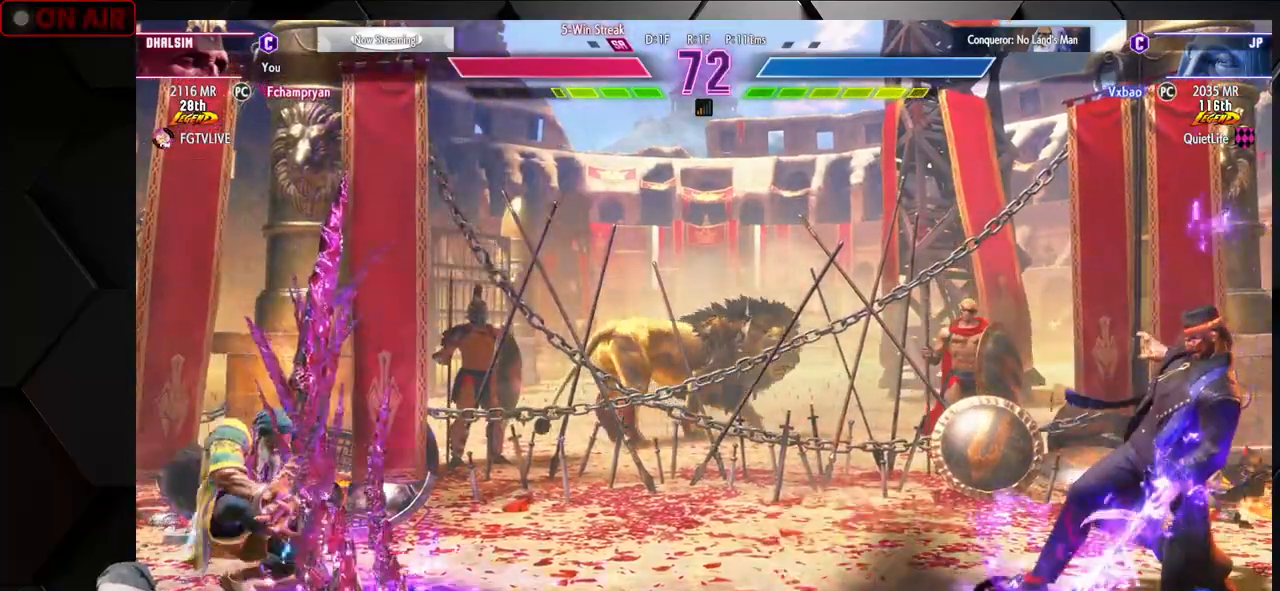
Gameplay with a controller (arcade stick); each line is a JSON object with the inputs held at the frame after it (dt_ms = milliseconds from this image to that frame). "events" lists button and stick changes between this image and that frame as [ms after this image, input, new state], when the widget could be followed in between. Not read: L3 R3.
{"dt_ms": 500, "buttons": [], "left_stick": "down-left", "events": [[233, "left_stick", "left"], [383, "left_stick", "down-left"]]}
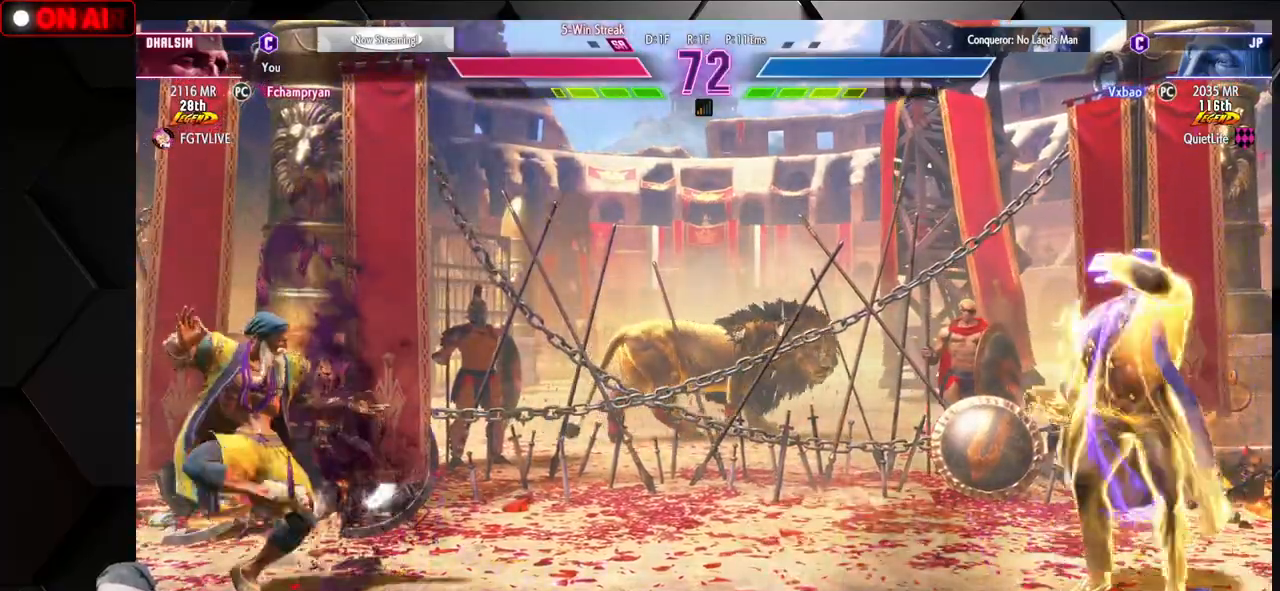
{"dt_ms": 500, "buttons": [], "left_stick": "left", "events": [[283, "left_stick", "left"]]}
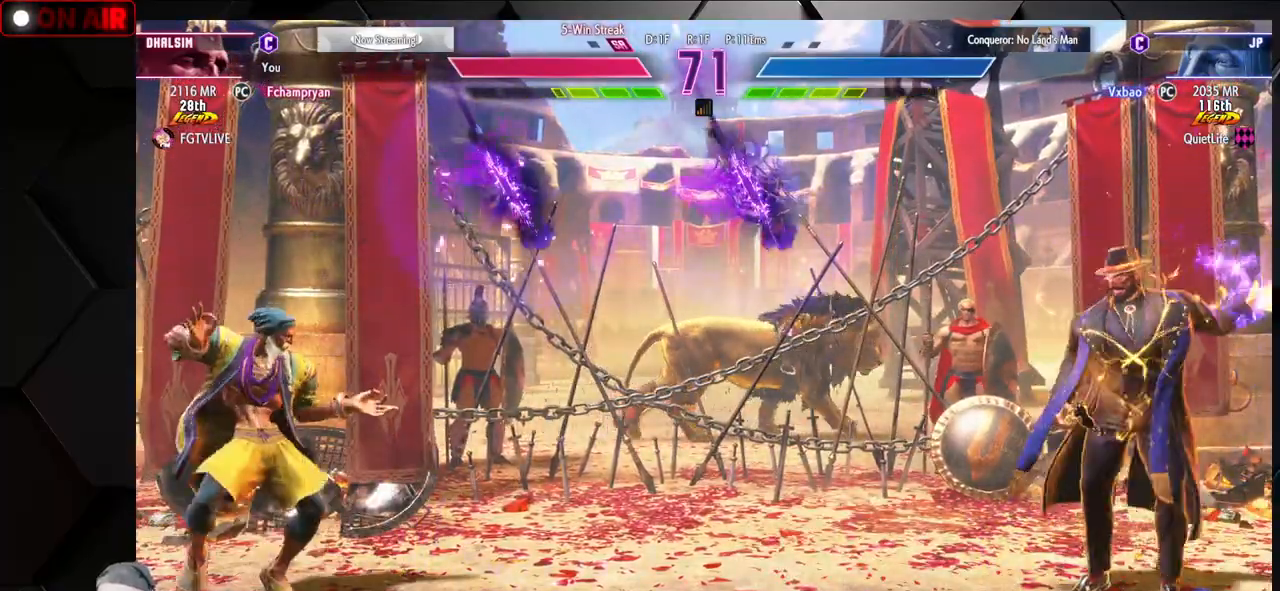
{"dt_ms": 500, "buttons": [], "left_stick": "center", "events": [[67, "left_stick", "up-right"], [283, "left_stick", "center"]]}
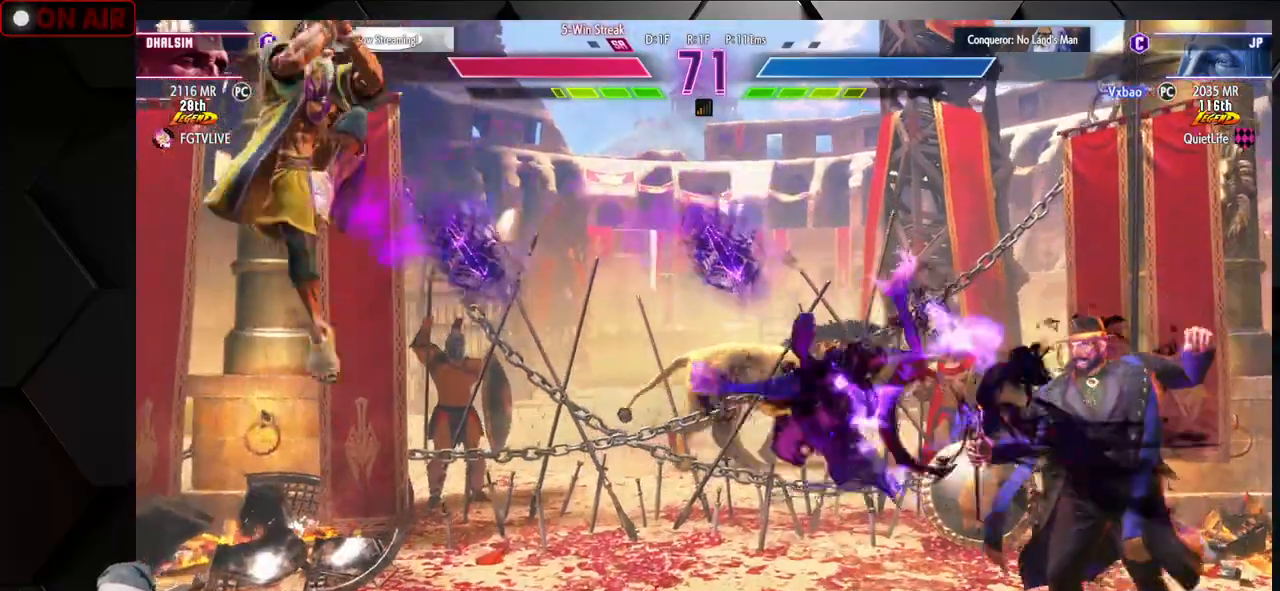
{"dt_ms": 500, "buttons": [], "left_stick": "right", "events": [[150, "left_stick", "down"], [233, "CIRCLE", "down"], [233, "CROSS", "down"], [317, "left_stick", "center"], [333, "CIRCLE", "up"], [350, "CROSS", "up"], [383, "left_stick", "right"]]}
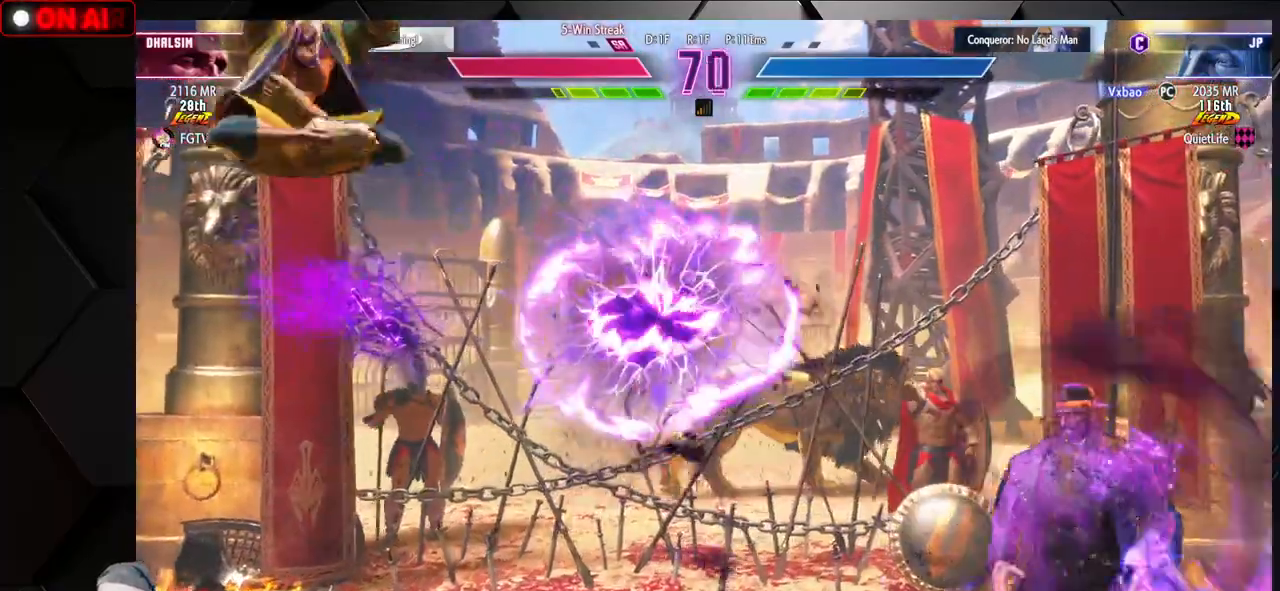
{"dt_ms": 500, "buttons": [], "left_stick": "left", "events": [[183, "left_stick", "left"], [217, "CROSS", "down"], [317, "CROSS", "up"]]}
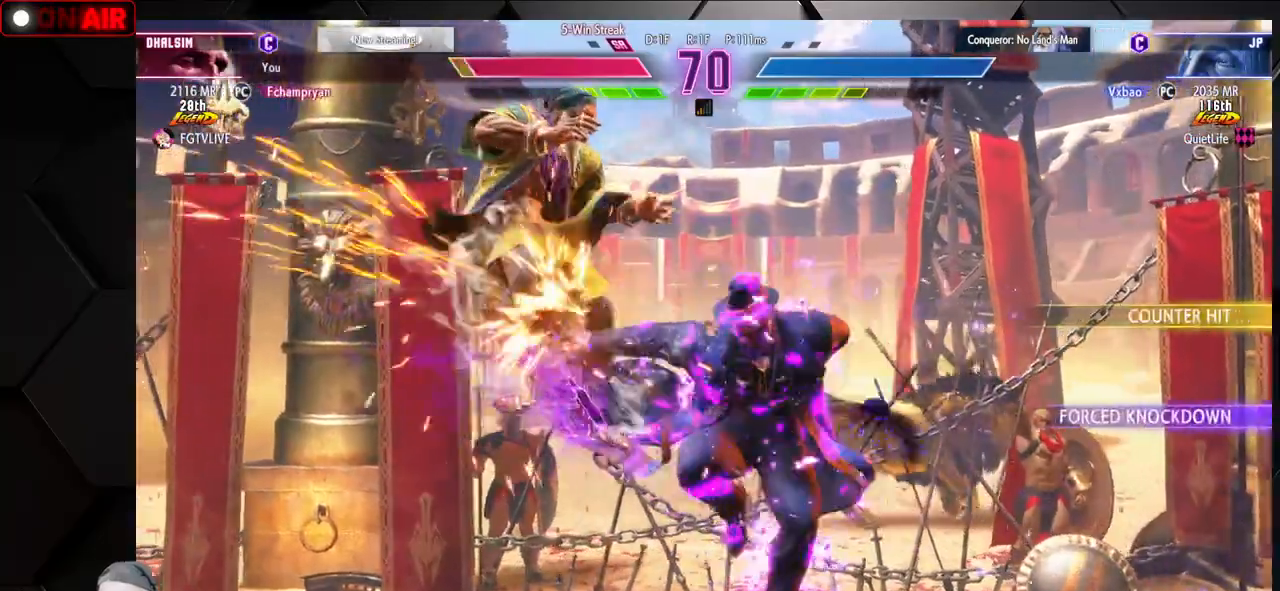
{"dt_ms": 500, "buttons": [], "left_stick": "down-left", "events": [[300, "left_stick", "down-left"], [350, "R1", "down"], [350, "SQUARE", "down"], [350, "TRIANGLE", "down"], [400, "R1", "up"], [433, "SQUARE", "up"], [433, "TRIANGLE", "up"]]}
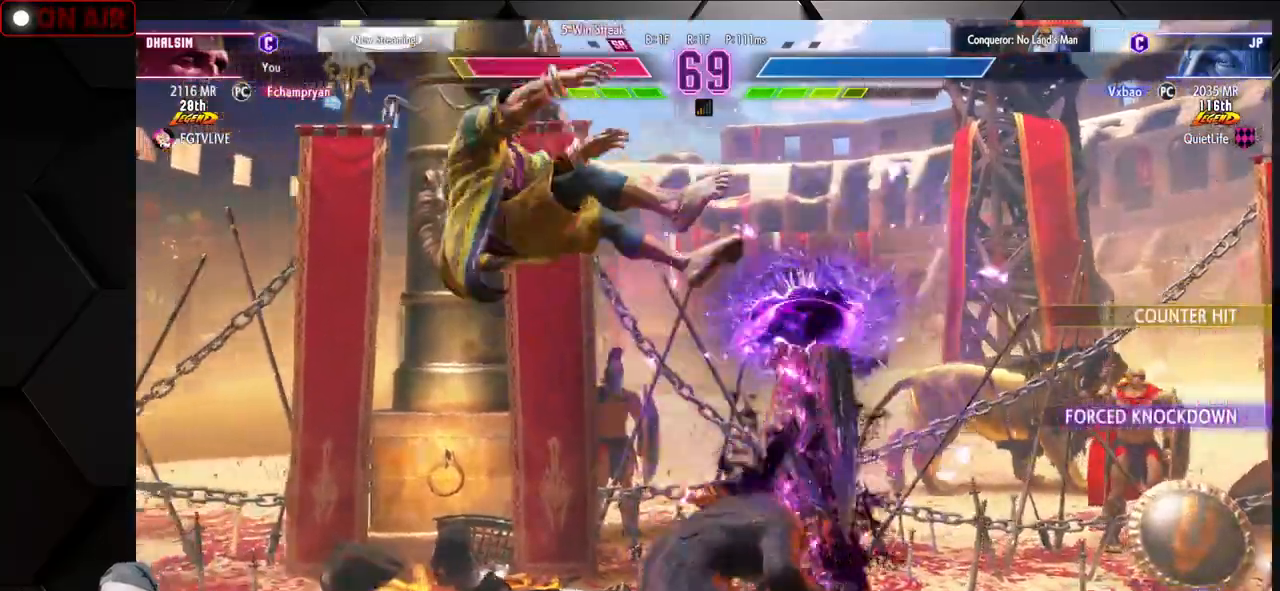
{"dt_ms": 1000, "buttons": [], "left_stick": "down-left"}
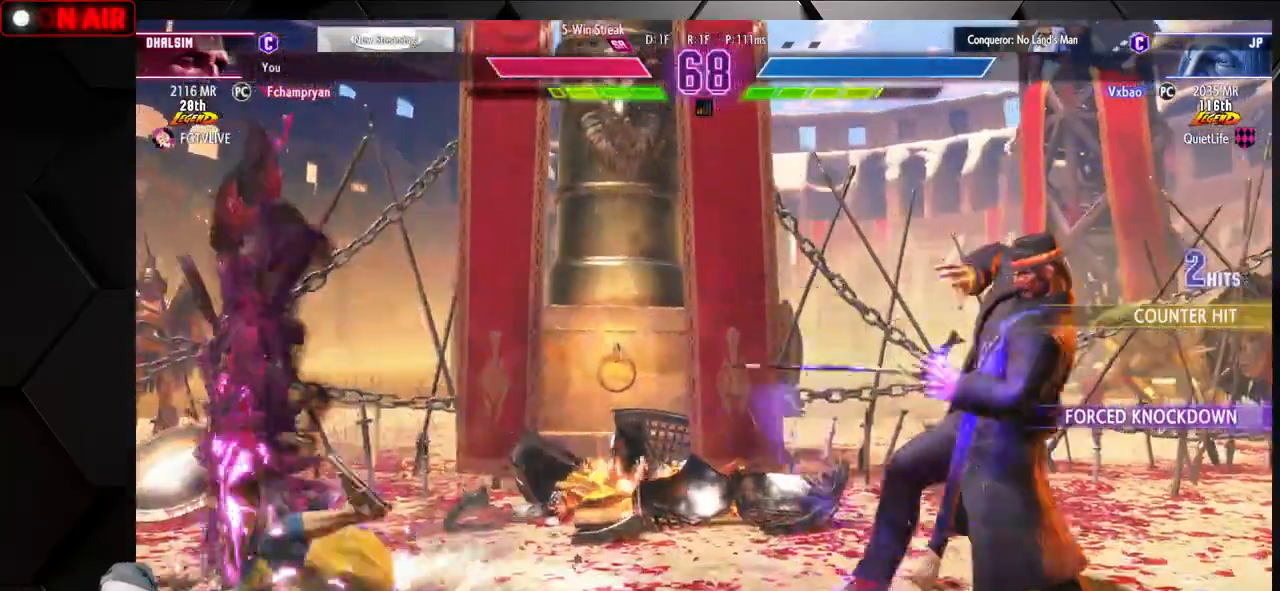
{"dt_ms": 500, "buttons": [], "left_stick": "down-left", "events": [[117, "SQUARE", "down"], [150, "SQUARE", "up"]]}
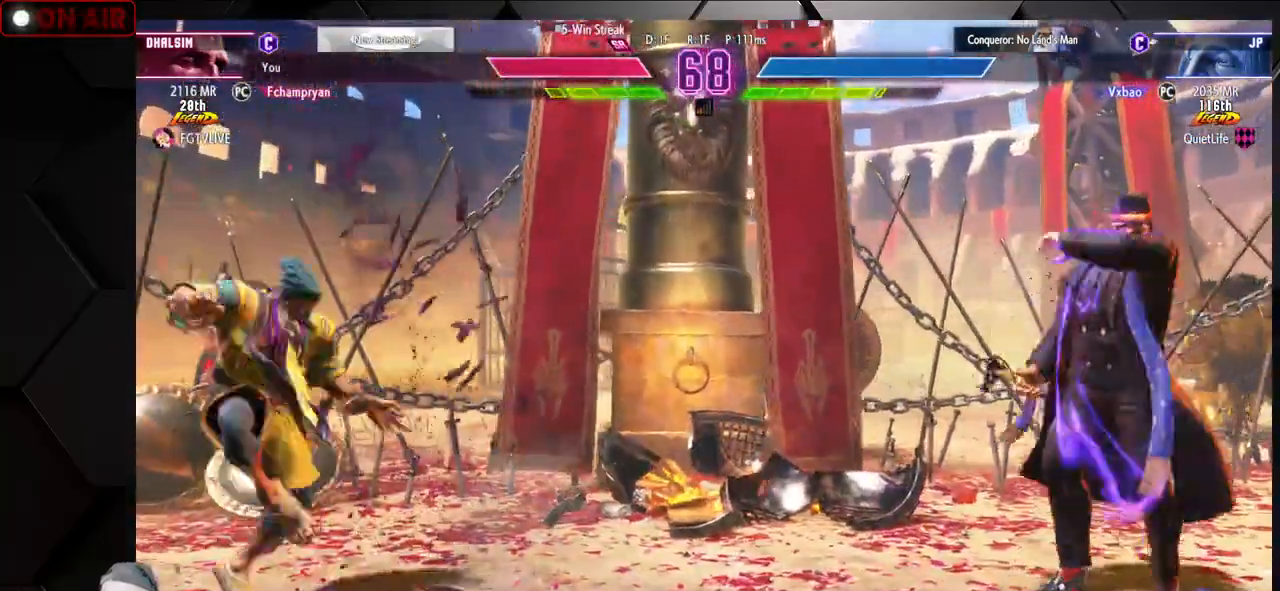
{"dt_ms": 500, "buttons": ["CIRCLE", "TRIANGLE"], "left_stick": "right", "events": [[167, "left_stick", "center"], [283, "left_stick", "right"], [300, "CIRCLE", "down"], [300, "TRIANGLE", "down"], [350, "left_stick", "center"], [400, "left_stick", "right"]]}
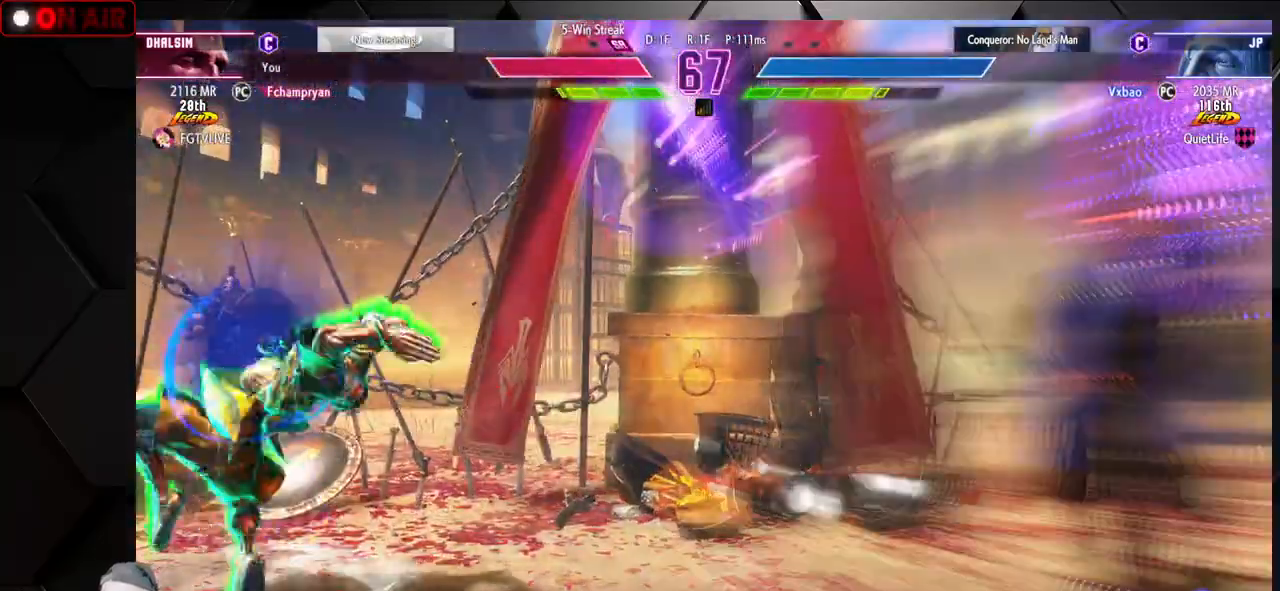
{"dt_ms": 500, "buttons": [], "left_stick": "center", "events": [[33, "left_stick", "center"], [50, "TRIANGLE", "up"], [67, "CIRCLE", "up"], [267, "CIRCLE", "down"], [267, "left_stick", "down-right"], [300, "CIRCLE", "up"], [317, "CIRCLE", "down"], [433, "CIRCLE", "up"], [433, "left_stick", "center"]]}
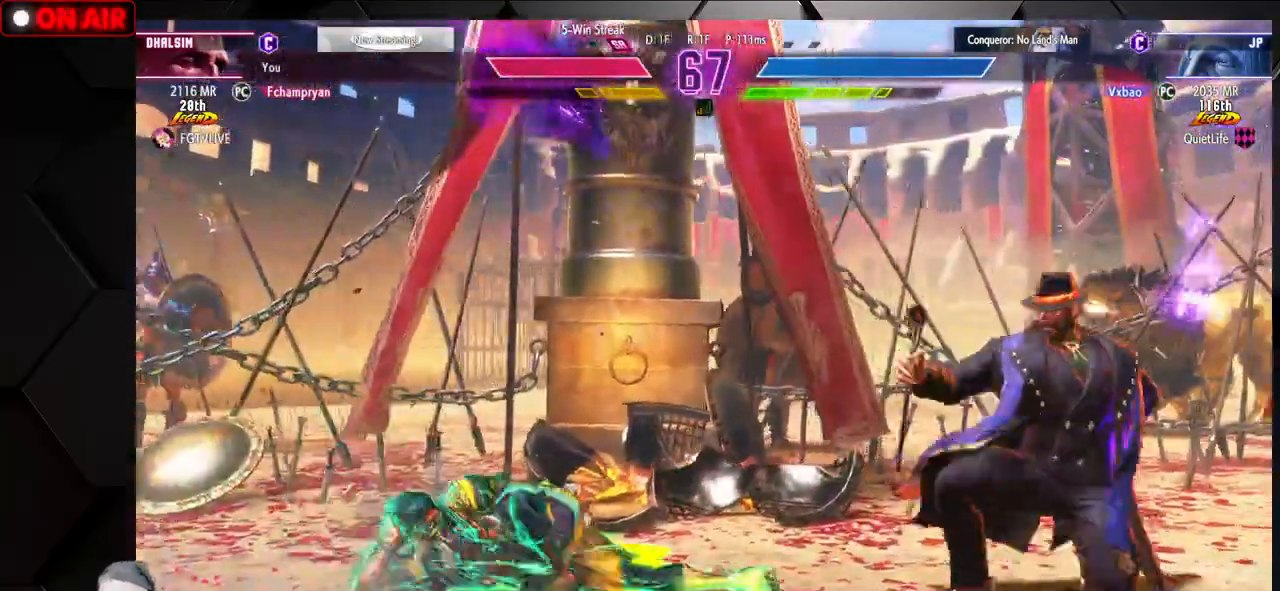
{"dt_ms": 500, "buttons": [], "left_stick": "left", "events": [[350, "left_stick", "left"]]}
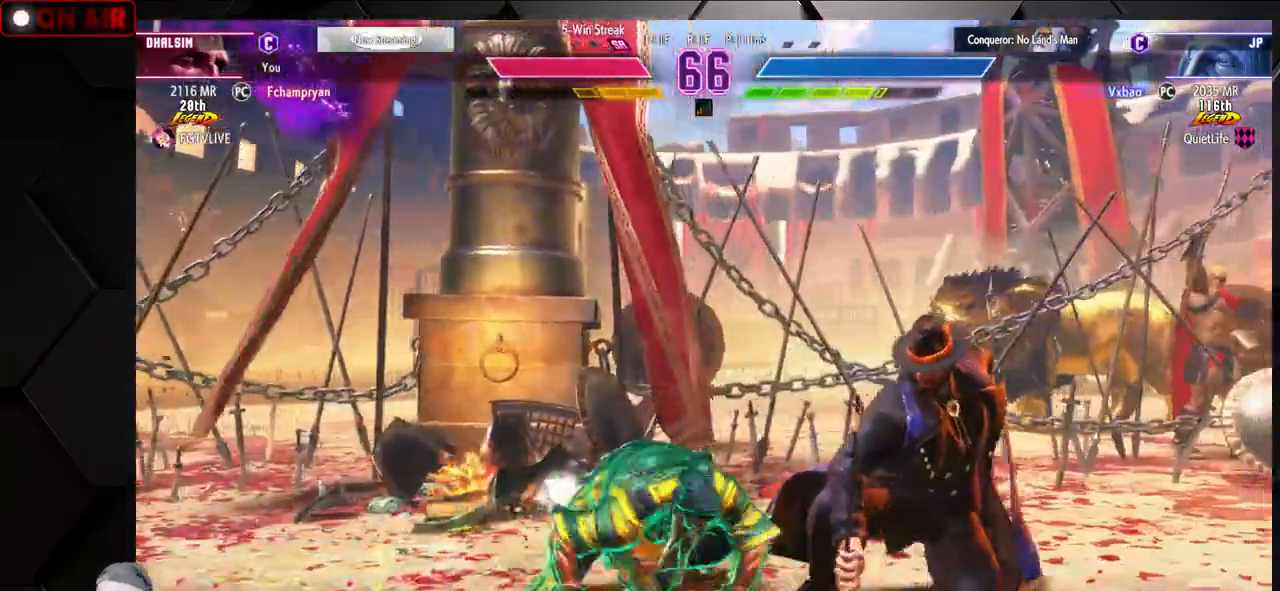
{"dt_ms": 500, "buttons": [], "left_stick": "down-left", "events": [[67, "left_stick", "down-left"]]}
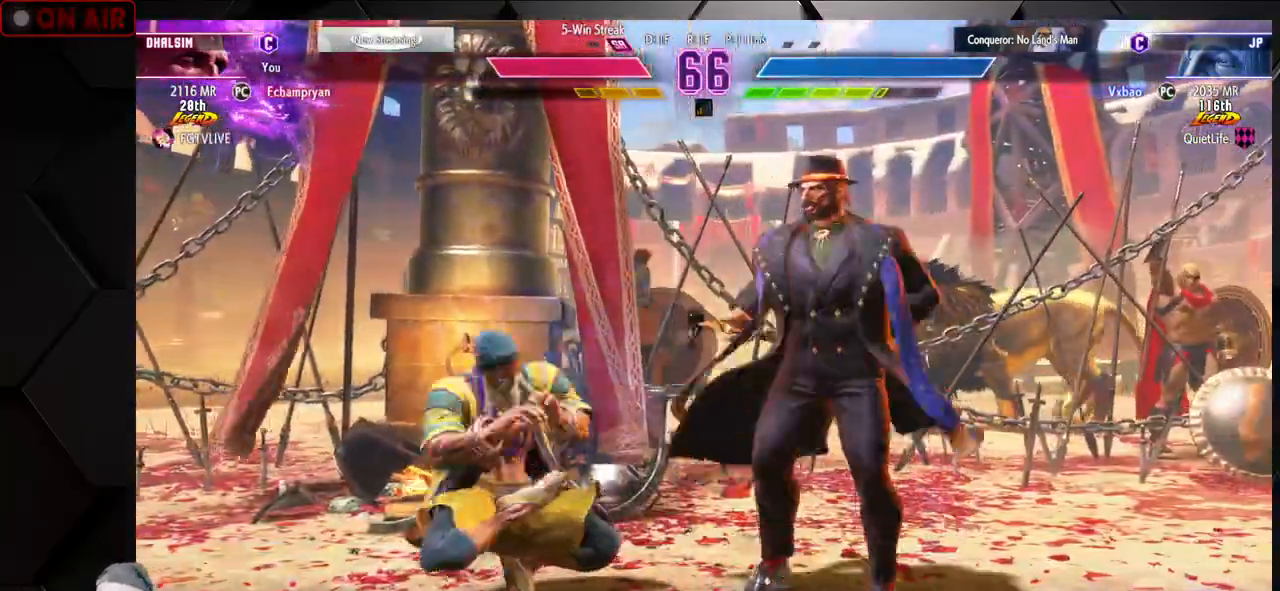
{"dt_ms": 500, "buttons": [], "left_stick": "down-left", "events": [[33, "left_stick", "left"], [150, "left_stick", "down-left"]]}
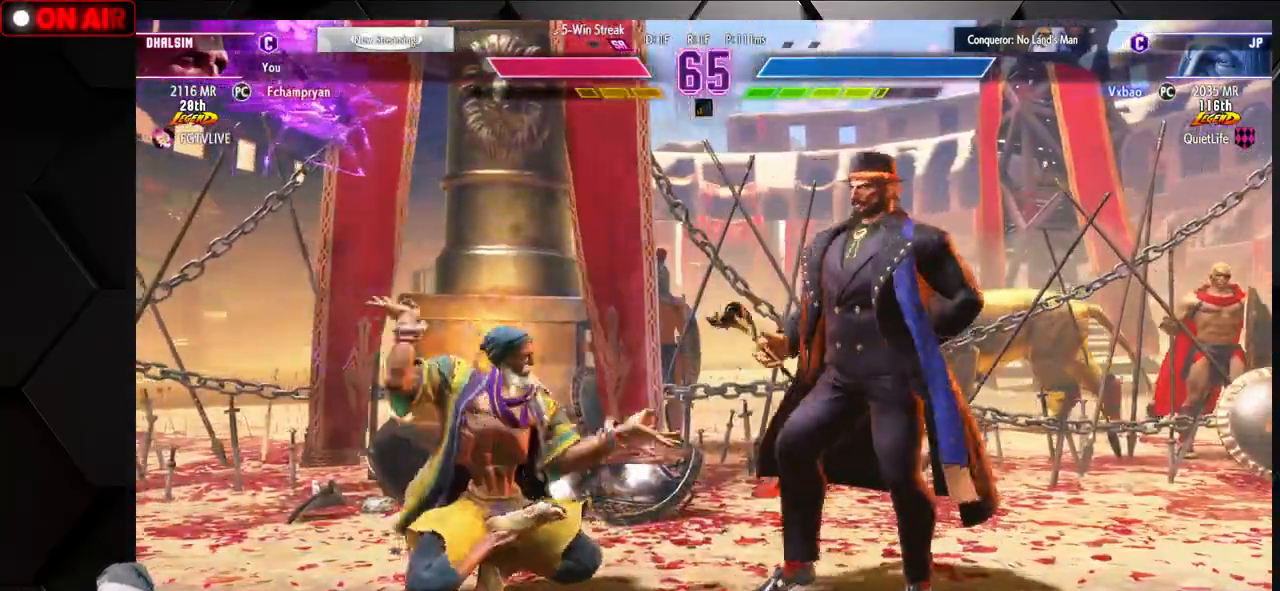
{"dt_ms": 500, "buttons": [], "left_stick": "down-left", "events": []}
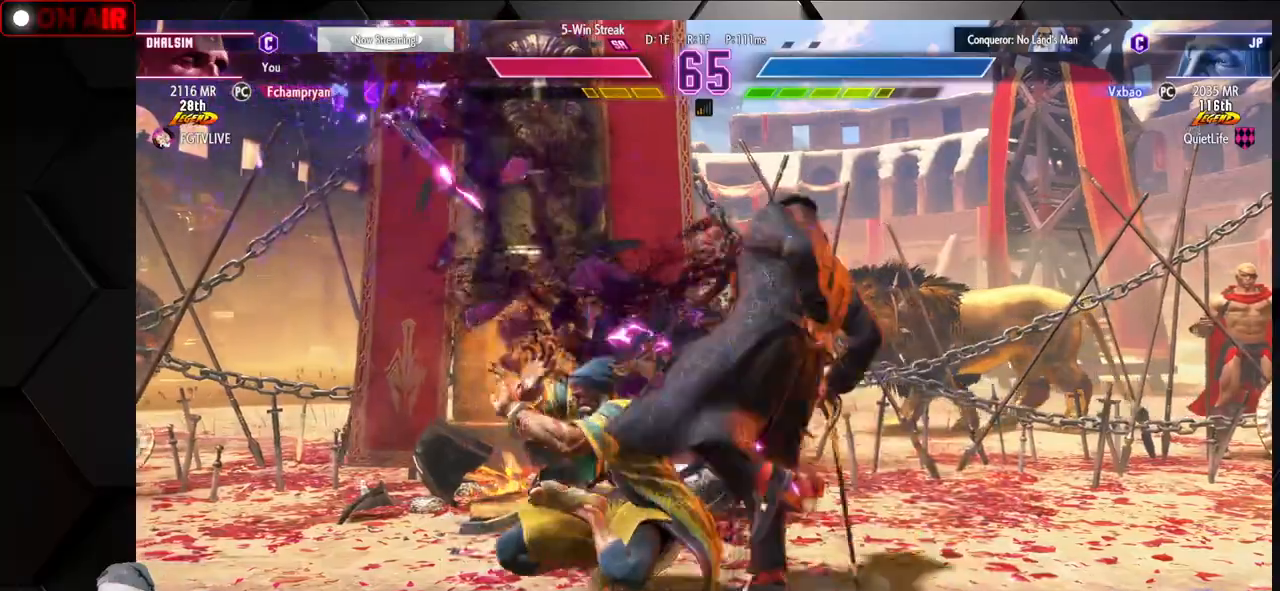
{"dt_ms": 500, "buttons": [], "left_stick": "down-left", "events": []}
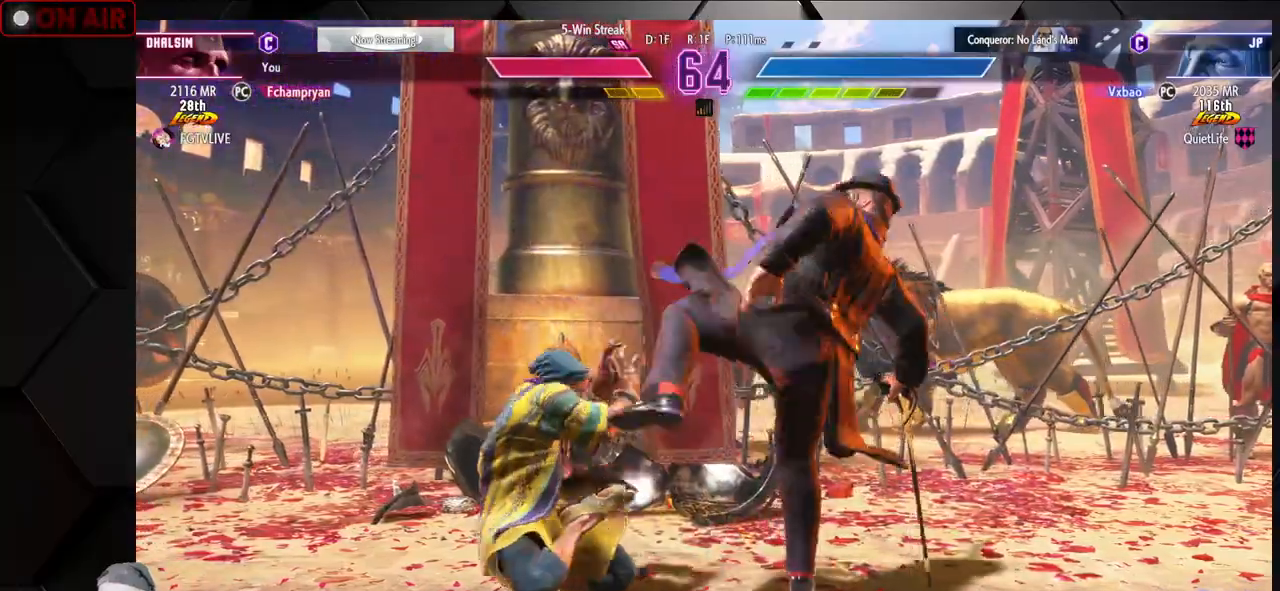
{"dt_ms": 500, "buttons": [], "left_stick": "down-left", "events": [[33, "left_stick", "left"], [467, "left_stick", "down-left"]]}
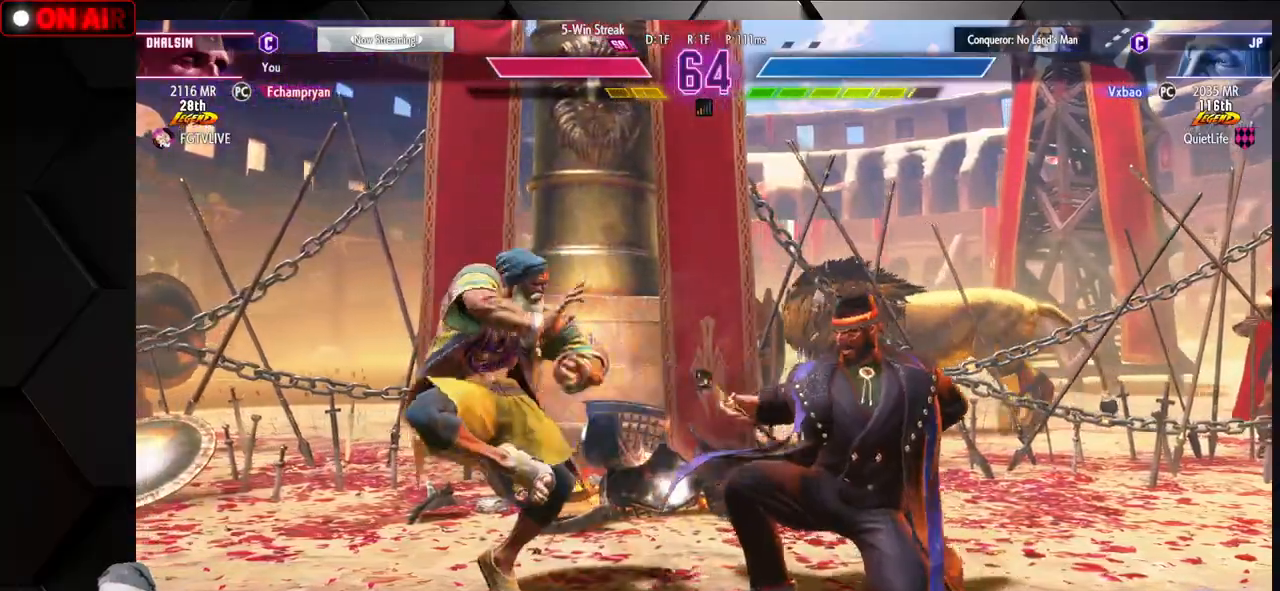
{"dt_ms": 500, "buttons": ["R1"], "left_stick": "down-left", "events": [[67, "left_stick", "left"], [450, "left_stick", "down-left"], [467, "R1", "down"]]}
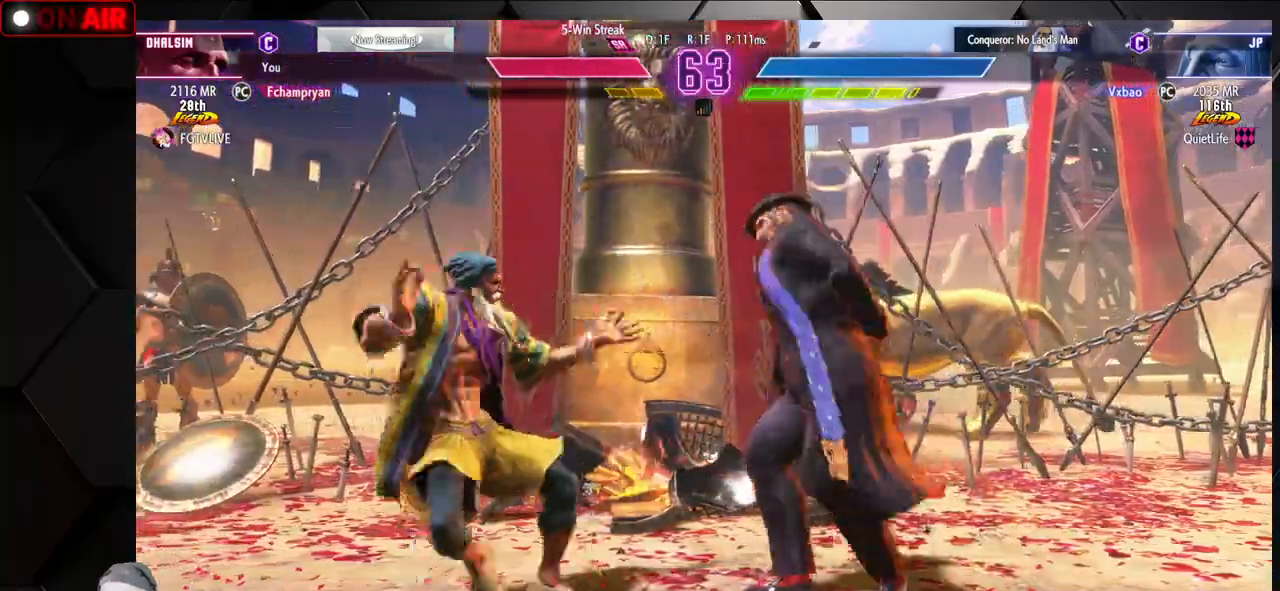
{"dt_ms": 500, "buttons": [], "left_stick": "down-left", "events": [[67, "R1", "up"], [133, "left_stick", "down-right"], [217, "left_stick", "down"], [283, "left_stick", "right"], [350, "SQUARE", "down"], [400, "left_stick", "center"], [433, "SQUARE", "up"], [483, "left_stick", "down-left"]]}
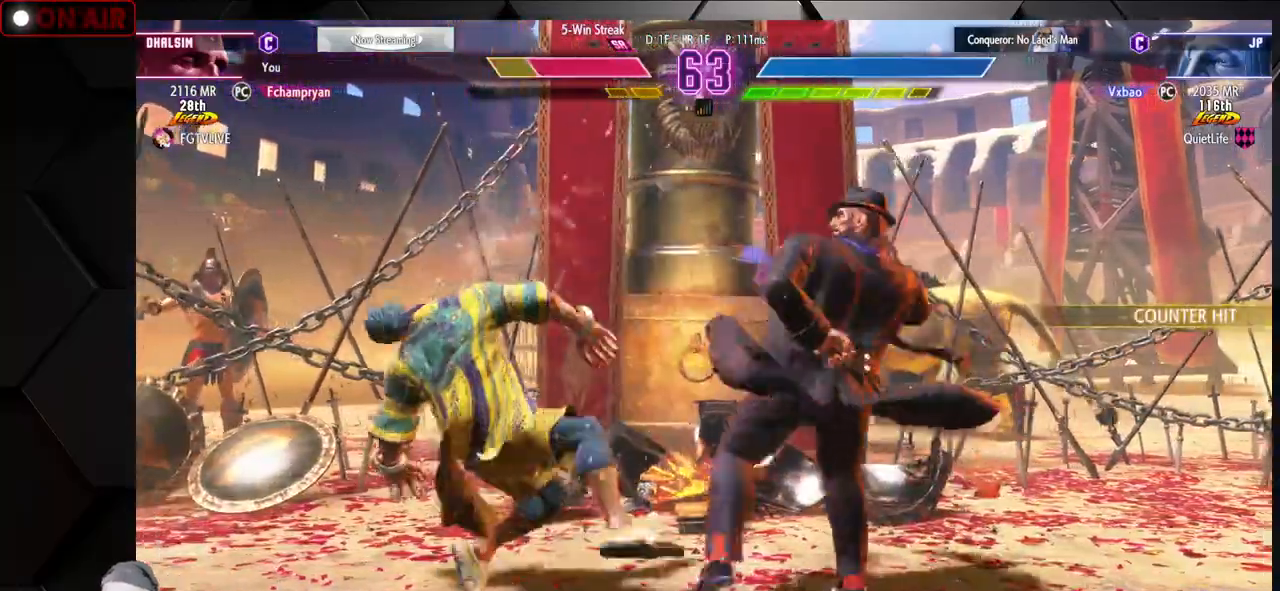
{"dt_ms": 500, "buttons": [], "left_stick": "left"}
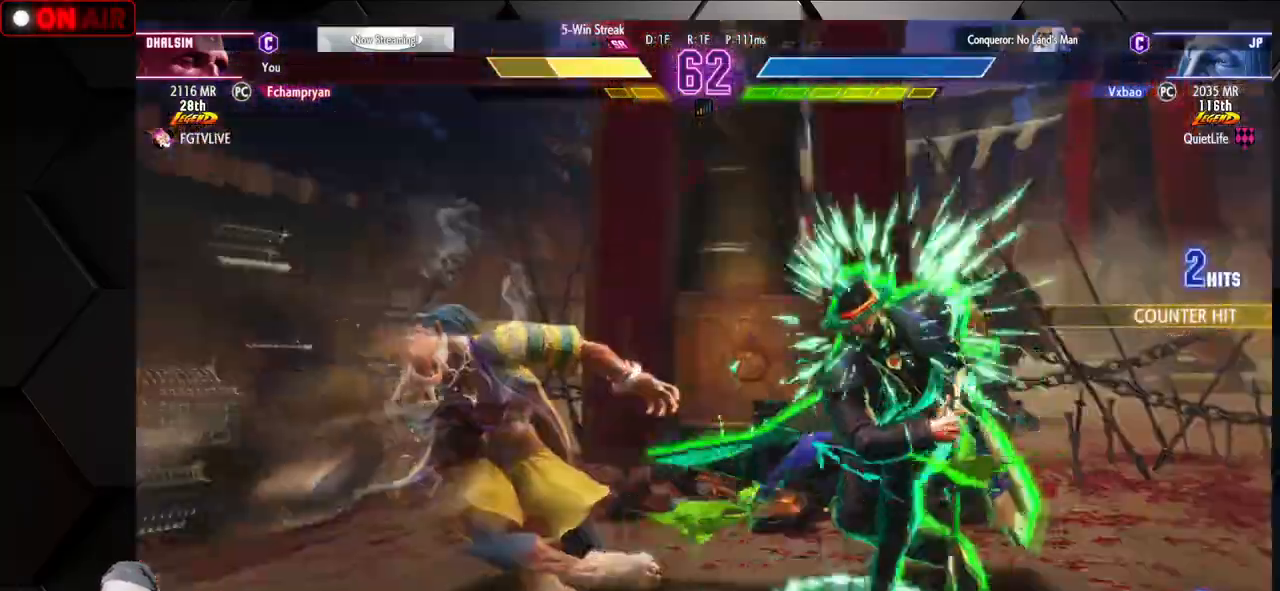
{"dt_ms": 500, "buttons": [], "left_stick": "down-left", "events": [[317, "left_stick", "down-left"]]}
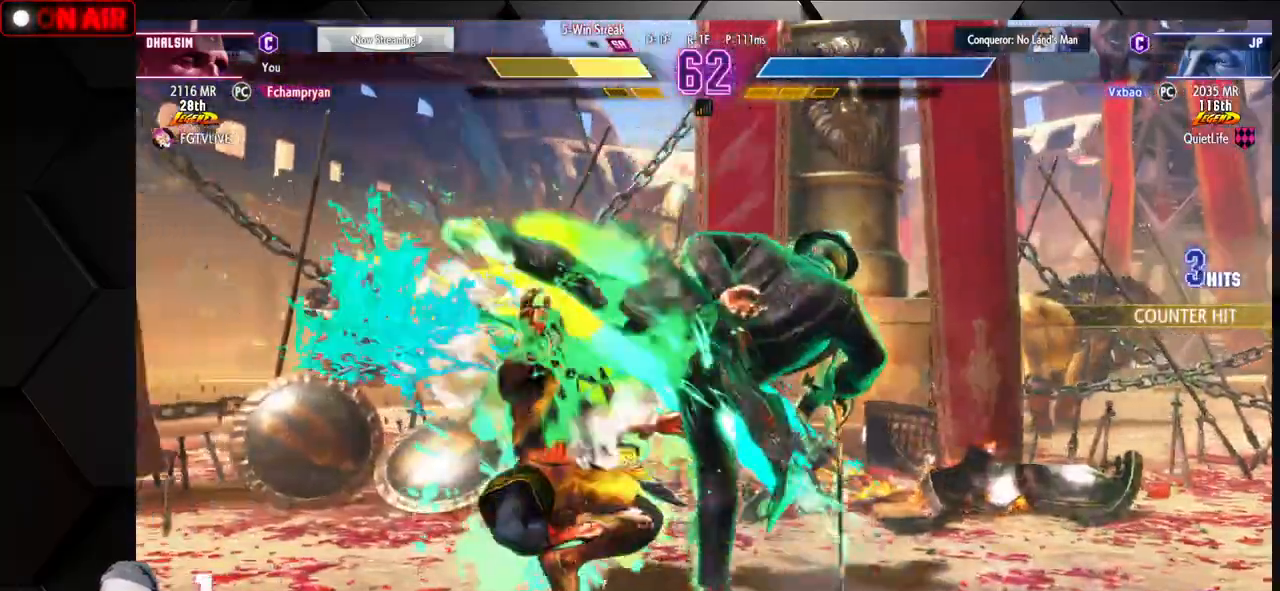
{"dt_ms": 500, "buttons": [], "left_stick": "down-left"}
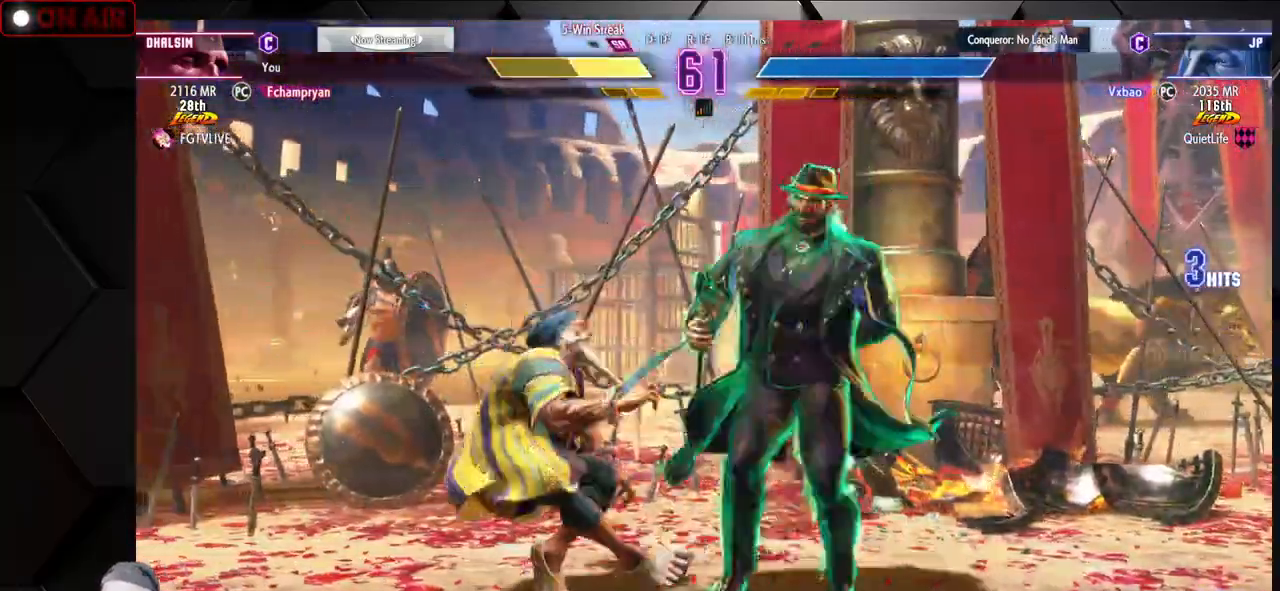
{"dt_ms": 500, "buttons": [], "left_stick": "down-left", "events": []}
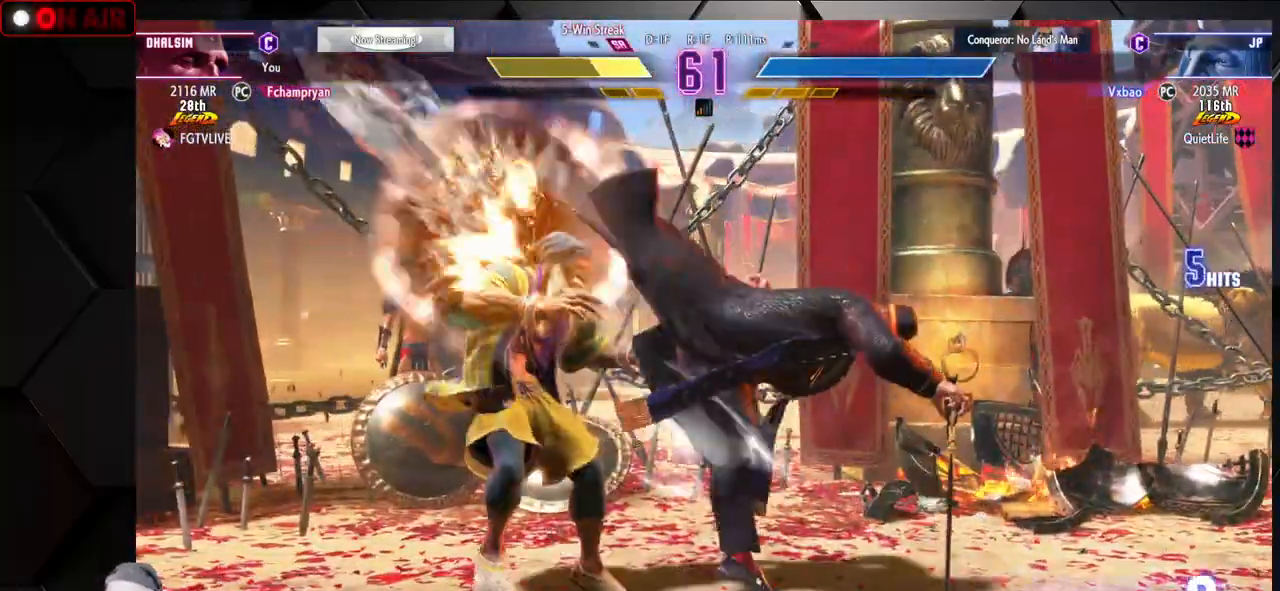
{"dt_ms": 500, "buttons": [], "left_stick": "down-left"}
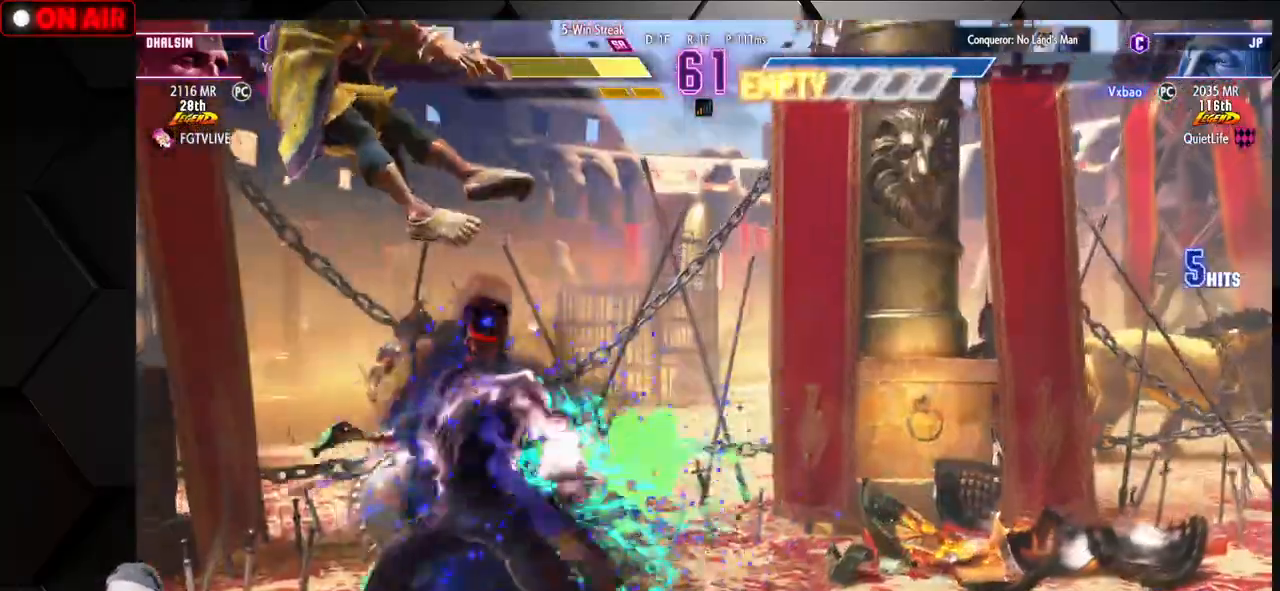
{"dt_ms": 500, "buttons": [], "left_stick": "down-left", "events": []}
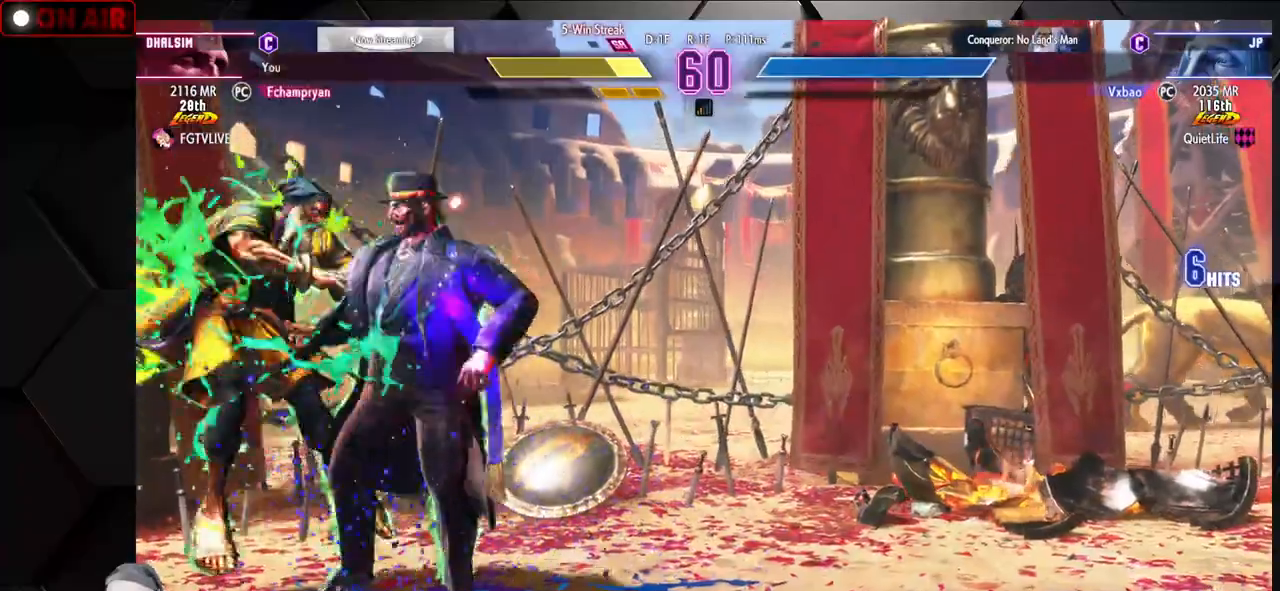
{"dt_ms": 500, "buttons": [], "left_stick": "down-left", "events": []}
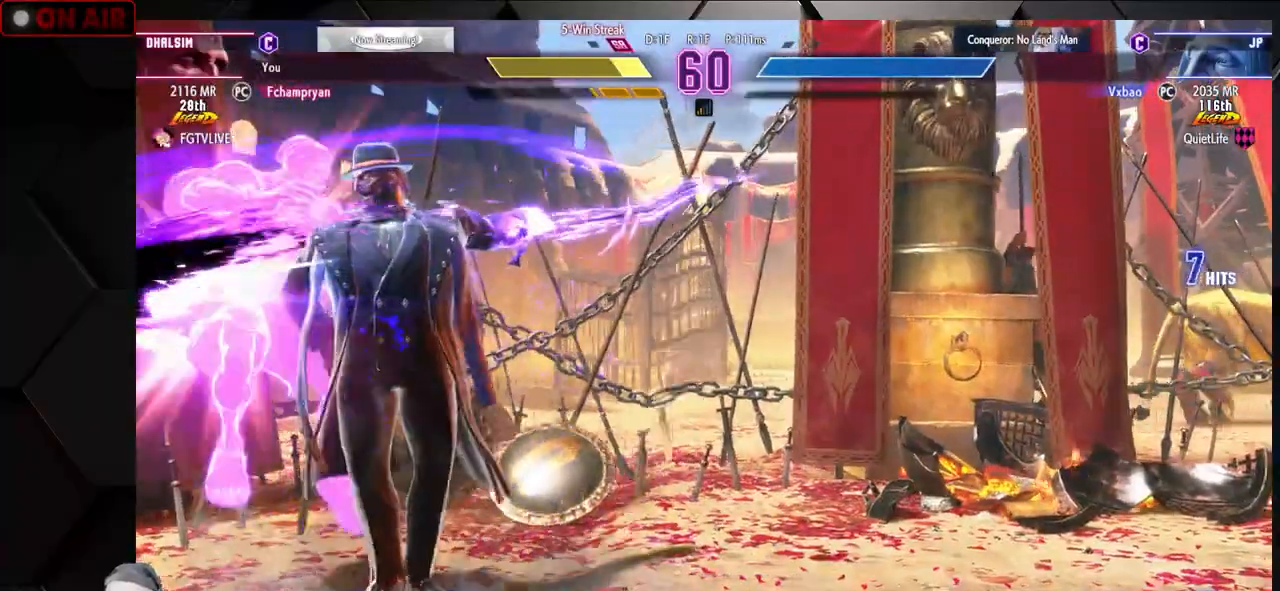
{"dt_ms": 500, "buttons": [], "left_stick": "down-left"}
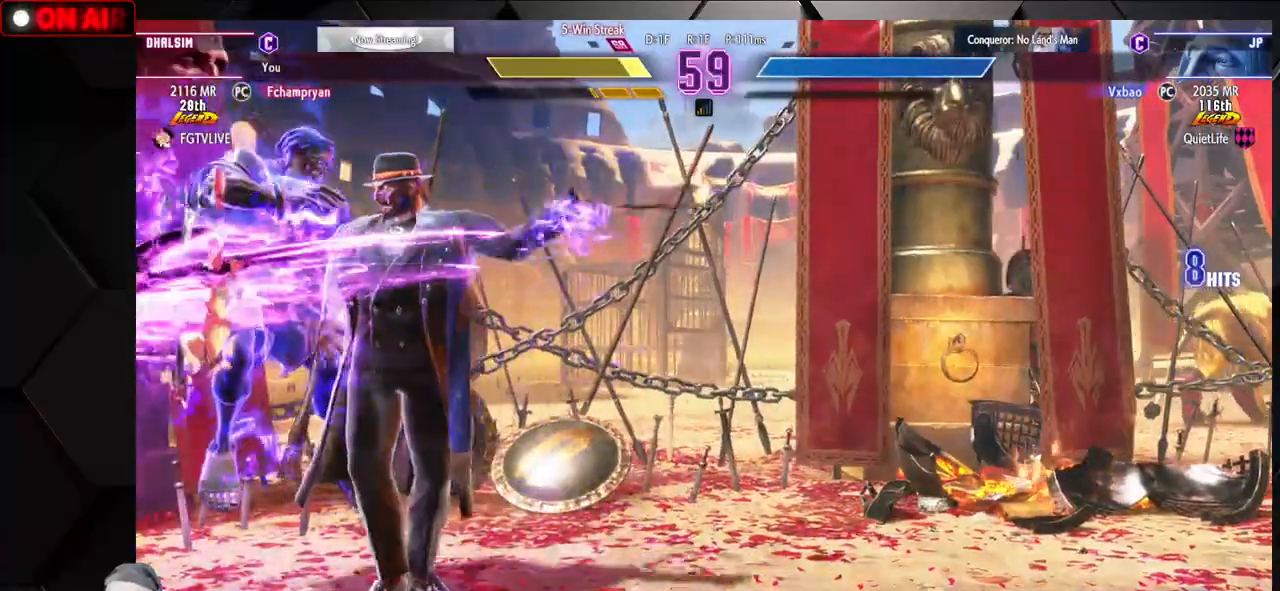
{"dt_ms": 500, "buttons": [], "left_stick": "down-left", "events": []}
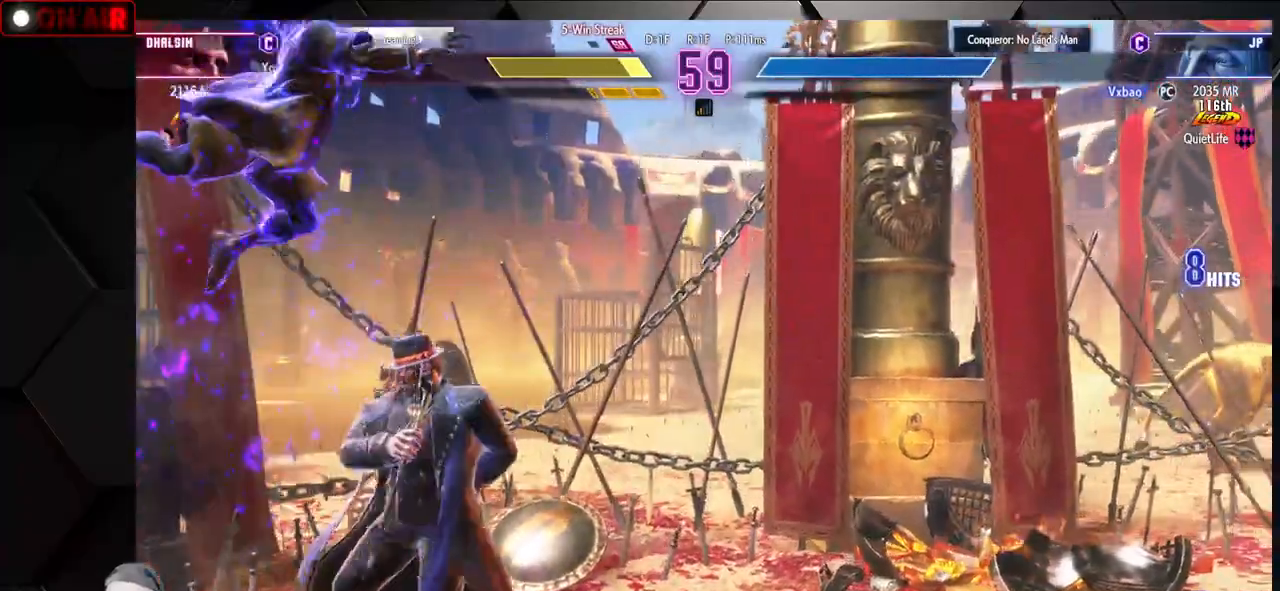
{"dt_ms": 500, "buttons": [], "left_stick": "down-left", "events": []}
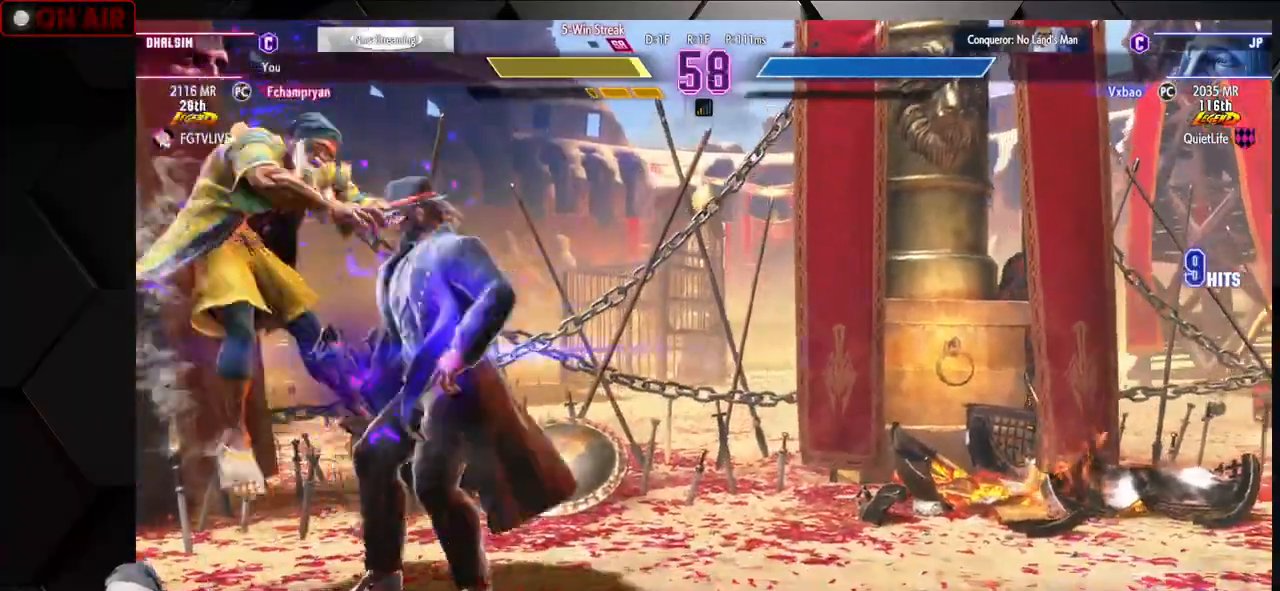
{"dt_ms": 500, "buttons": [], "left_stick": "down-left", "events": []}